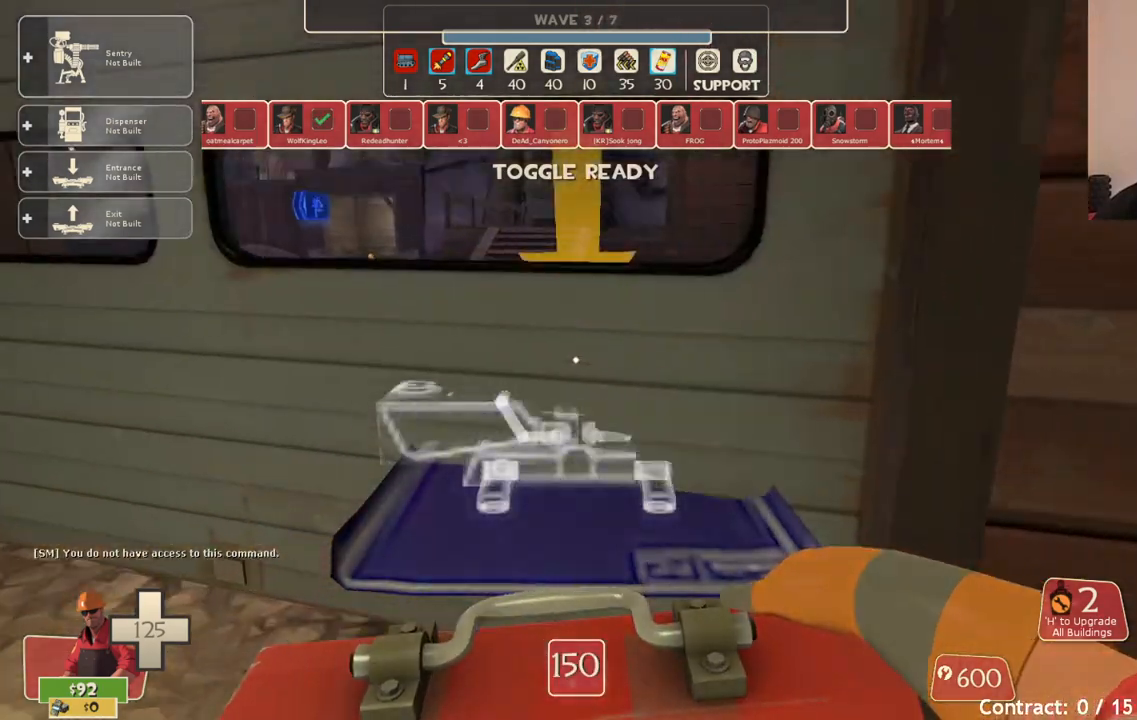
Gameplay with a controller (PlayStation layout); each line is a JSON object with the inputs held at the frame after it. "events" lists button and stick changes between this image and that frame as [ms after this image, input, new state], when the widget could be followed in between.
{"buttons": [], "left_stick": "up", "right_stick": "center", "events": []}
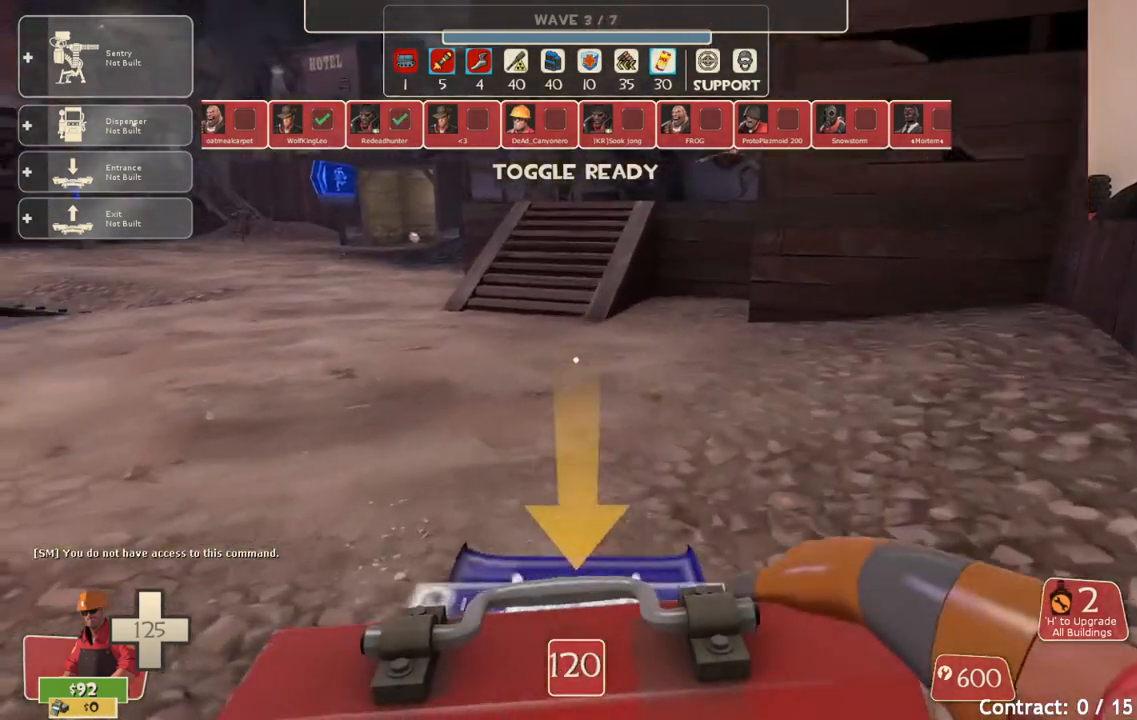
{"buttons": [], "left_stick": "center", "right_stick": "center", "events": [[33, "left_stick", "up-right"], [133, "left_stick", "center"], [267, "right_stick", "left"], [350, "right_stick", "center"]]}
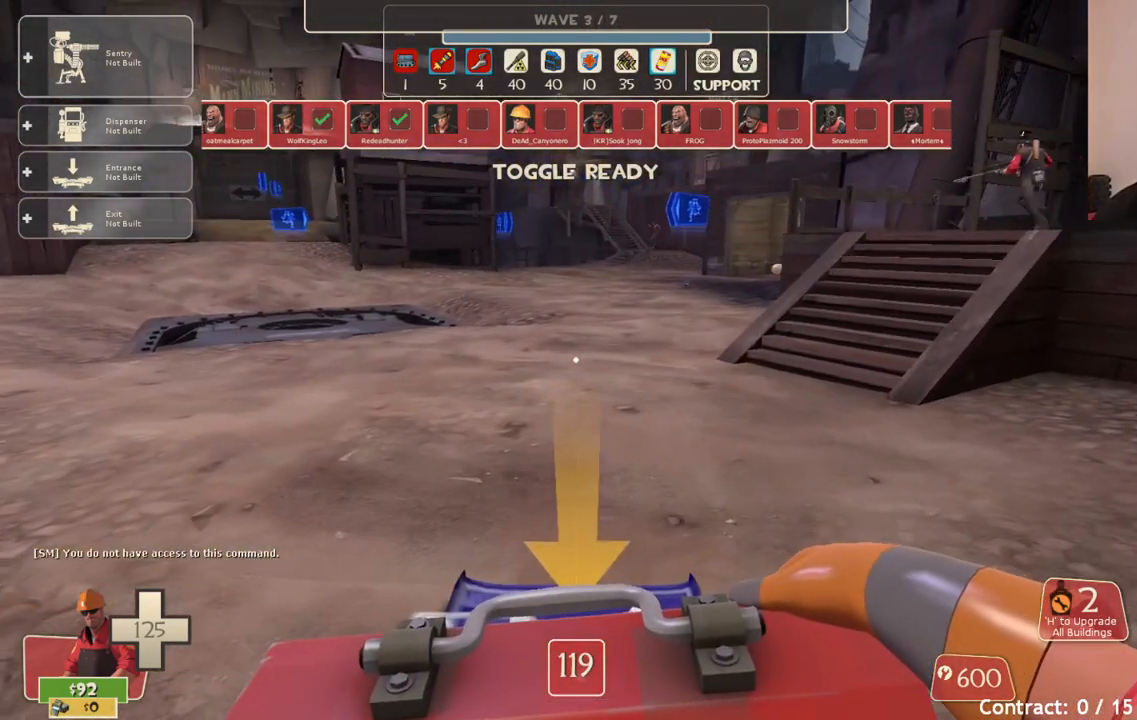
{"buttons": ["R2"], "left_stick": "center", "right_stick": "center", "events": [[400, "R2", "down"]]}
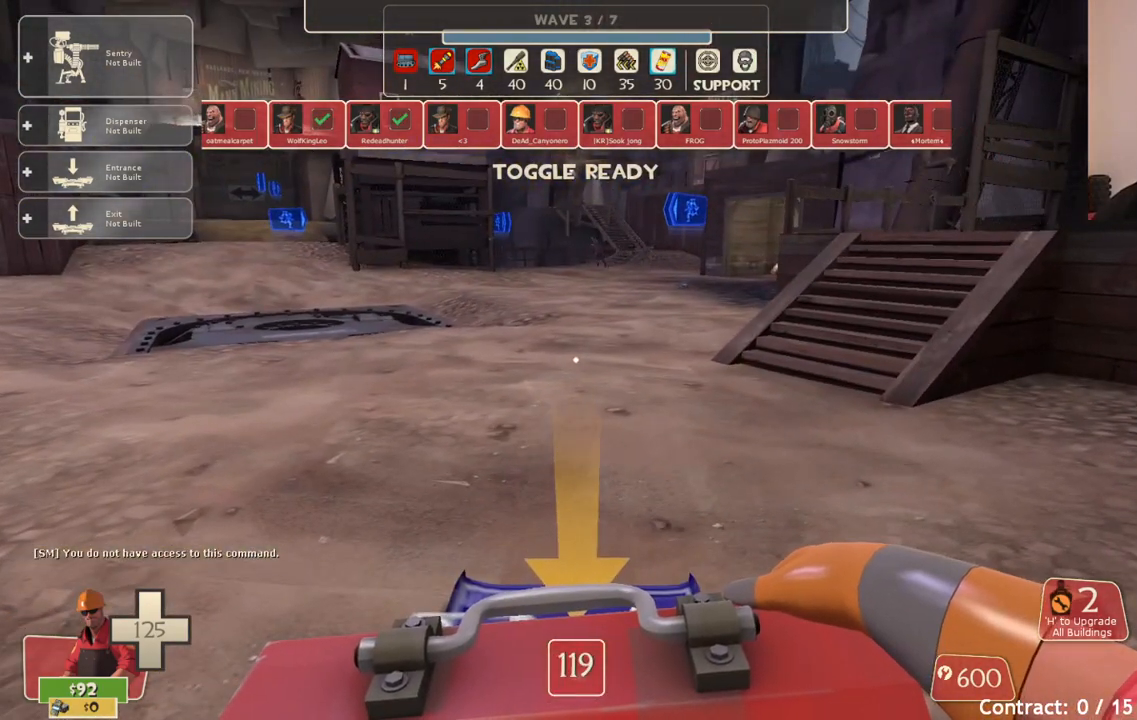
{"buttons": [], "left_stick": "up", "right_stick": "center", "events": [[33, "R2", "up"], [333, "left_stick", "up"], [383, "right_stick", "left"], [483, "right_stick", "center"]]}
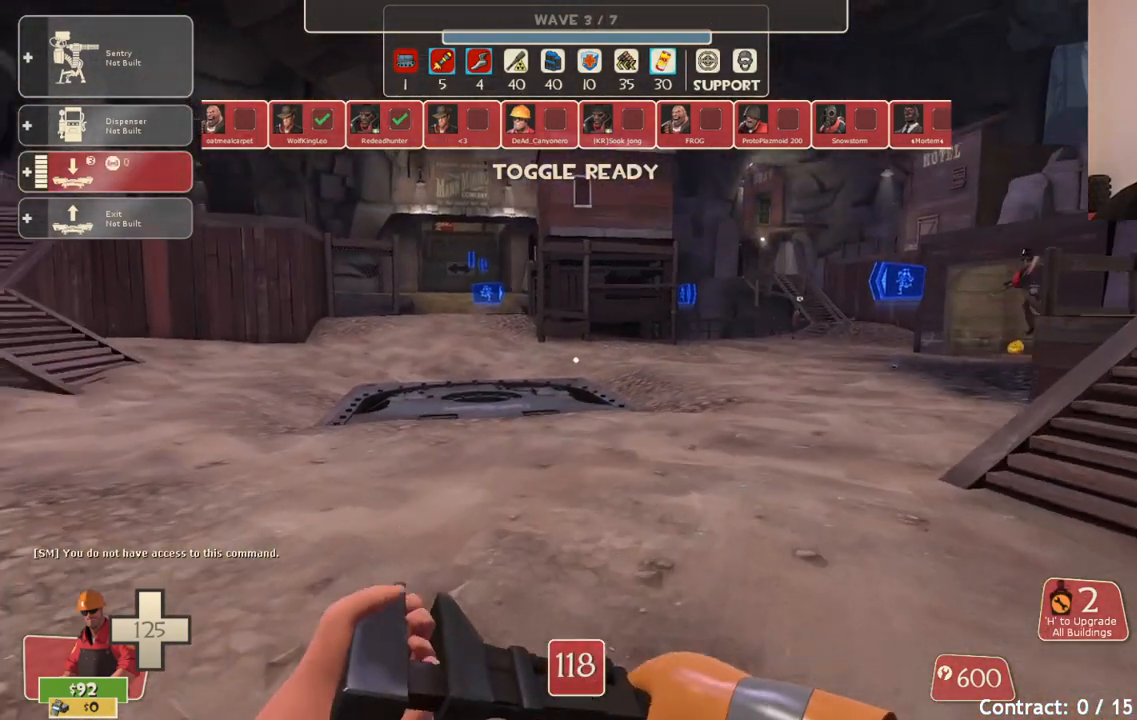
{"buttons": [], "left_stick": "up", "right_stick": "center", "events": []}
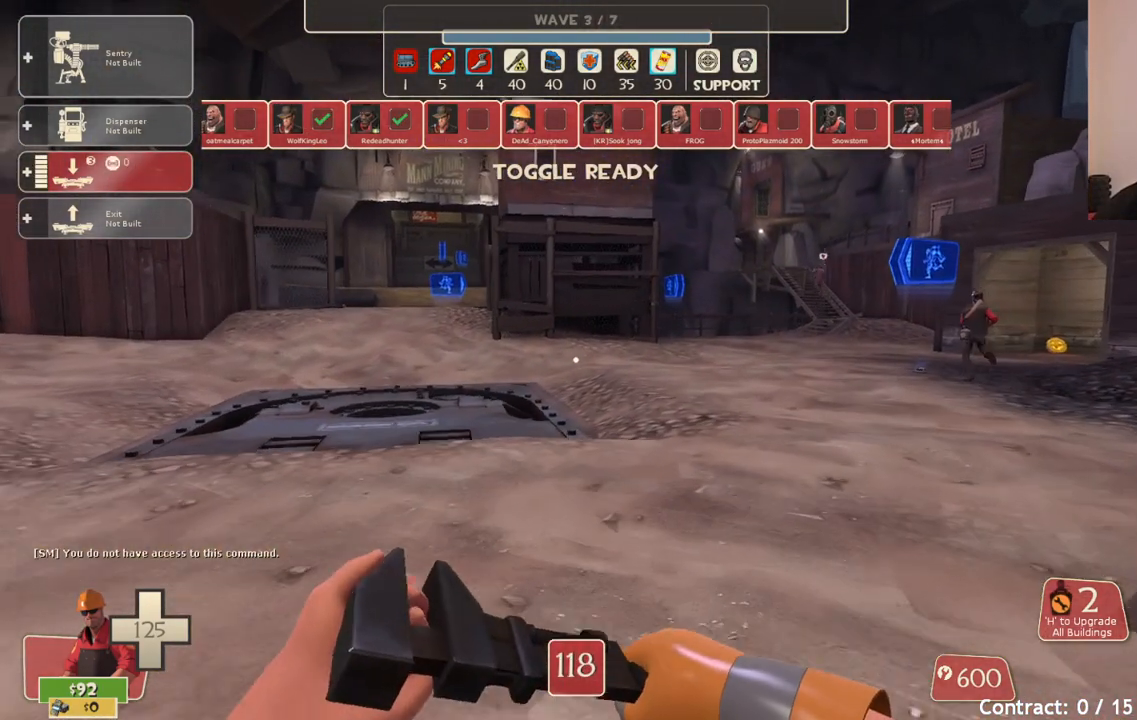
{"buttons": [], "left_stick": "up", "right_stick": "right", "events": [[450, "right_stick", "right"]]}
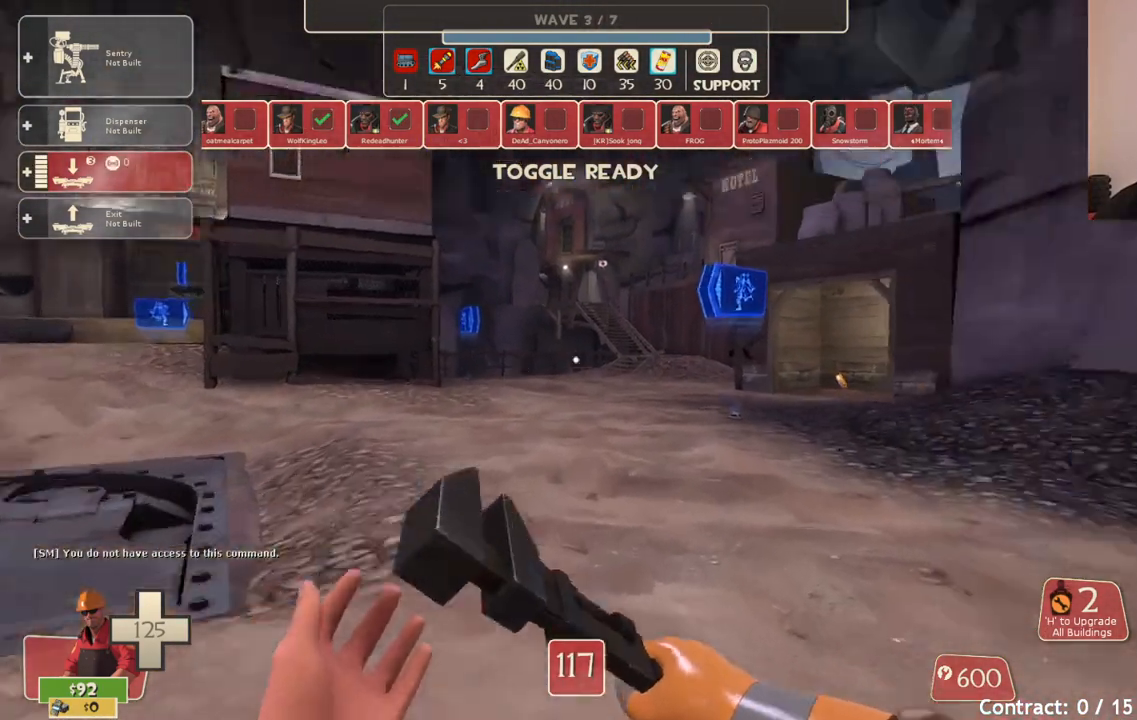
{"buttons": [], "left_stick": "up", "right_stick": "center", "events": [[83, "right_stick", "center"]]}
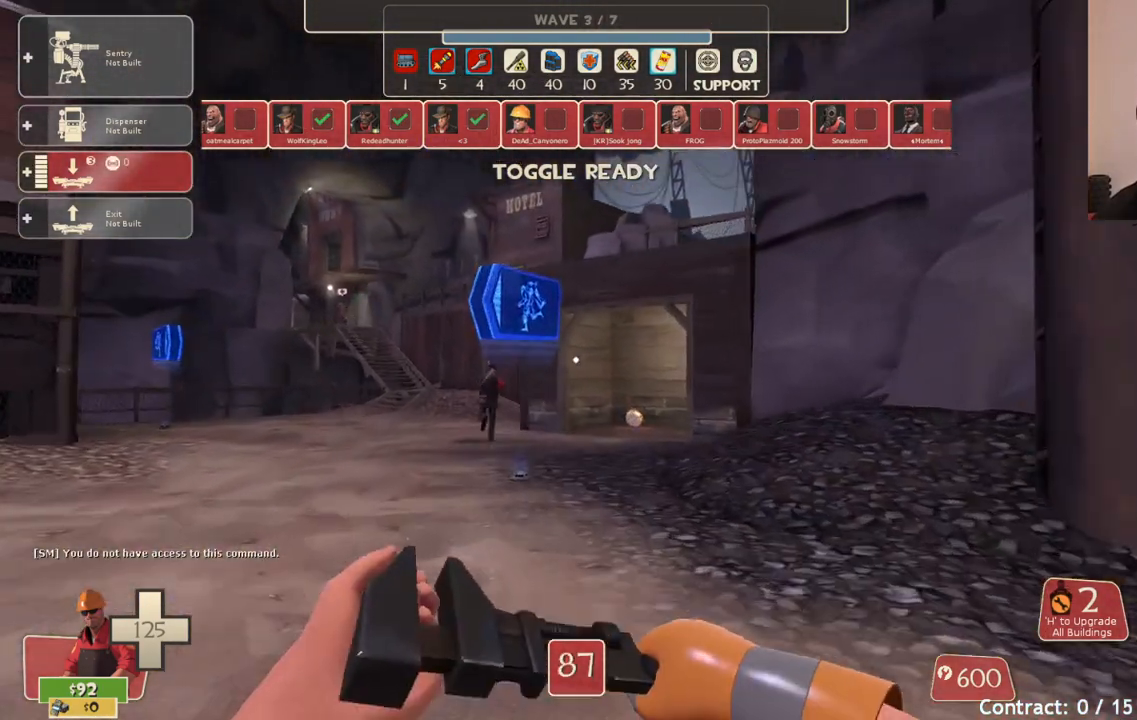
{"buttons": [], "left_stick": "up", "right_stick": "center", "events": []}
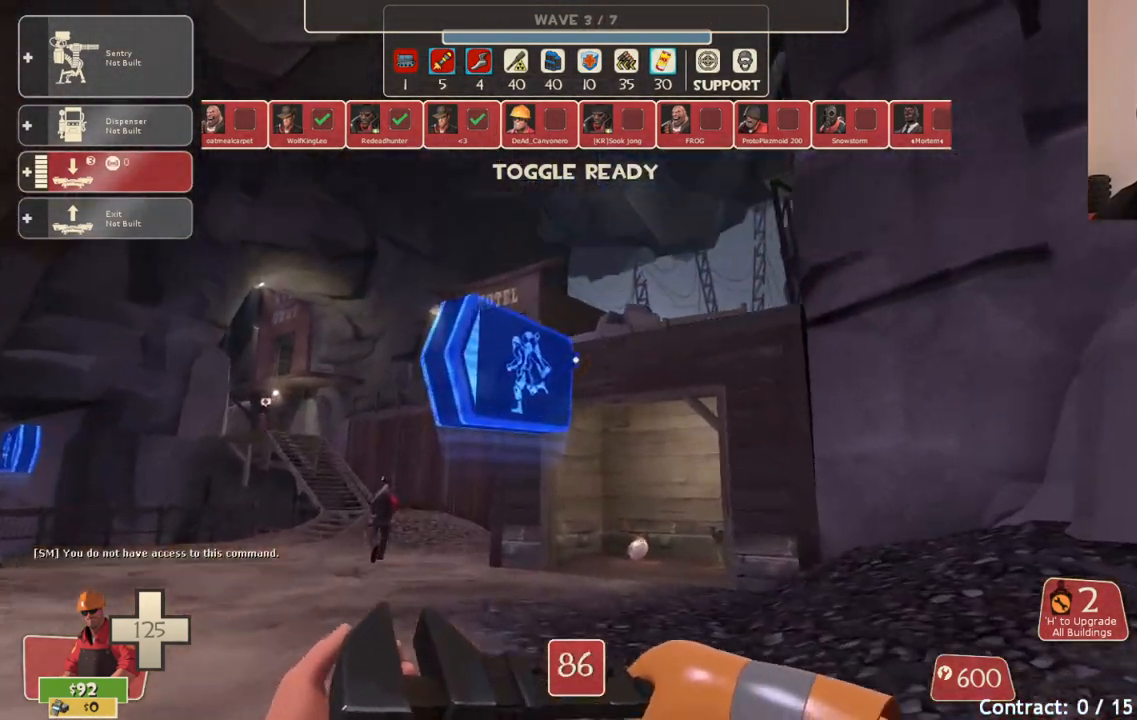
{"buttons": [], "left_stick": "up", "right_stick": "center", "events": [[167, "right_stick", "down"], [250, "right_stick", "center"]]}
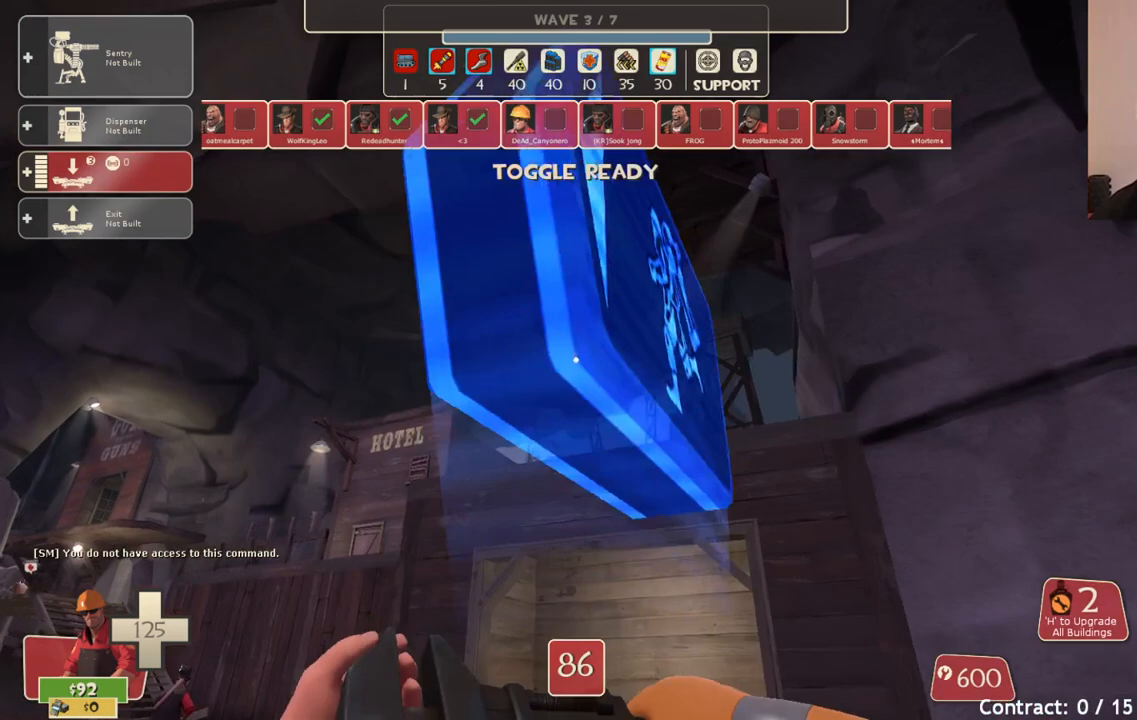
{"buttons": [], "left_stick": "up", "right_stick": "center", "events": [[50, "right_stick", "up-left"], [200, "right_stick", "center"]]}
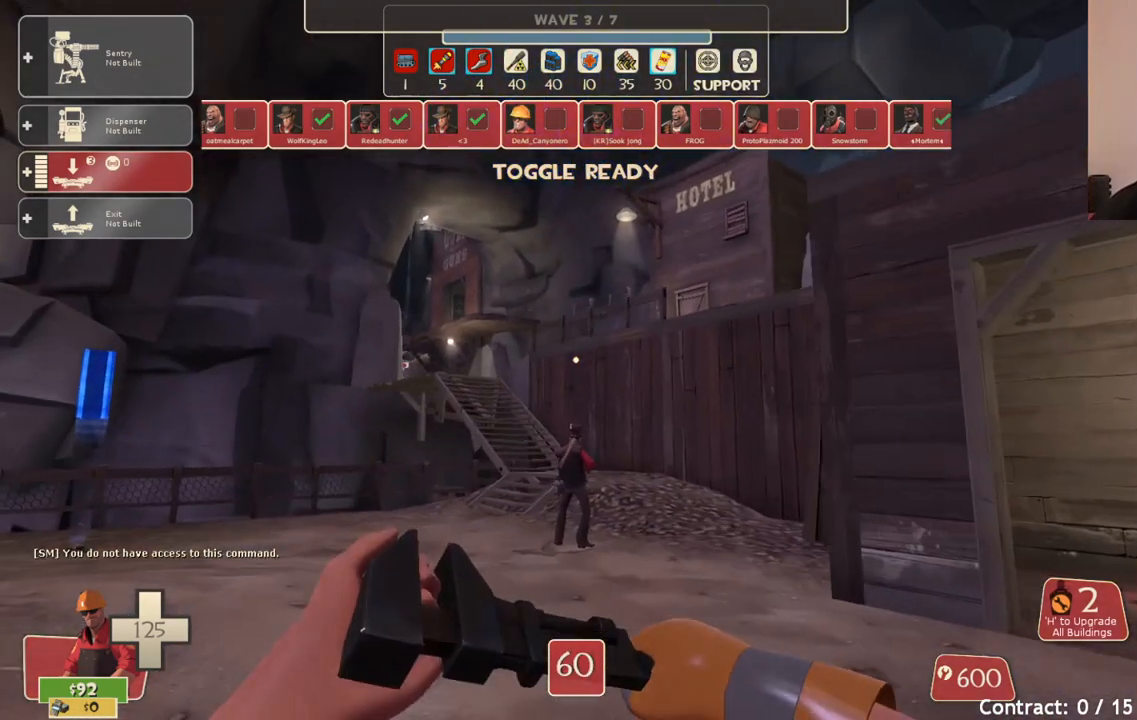
{"buttons": [], "left_stick": "up", "right_stick": "center", "events": []}
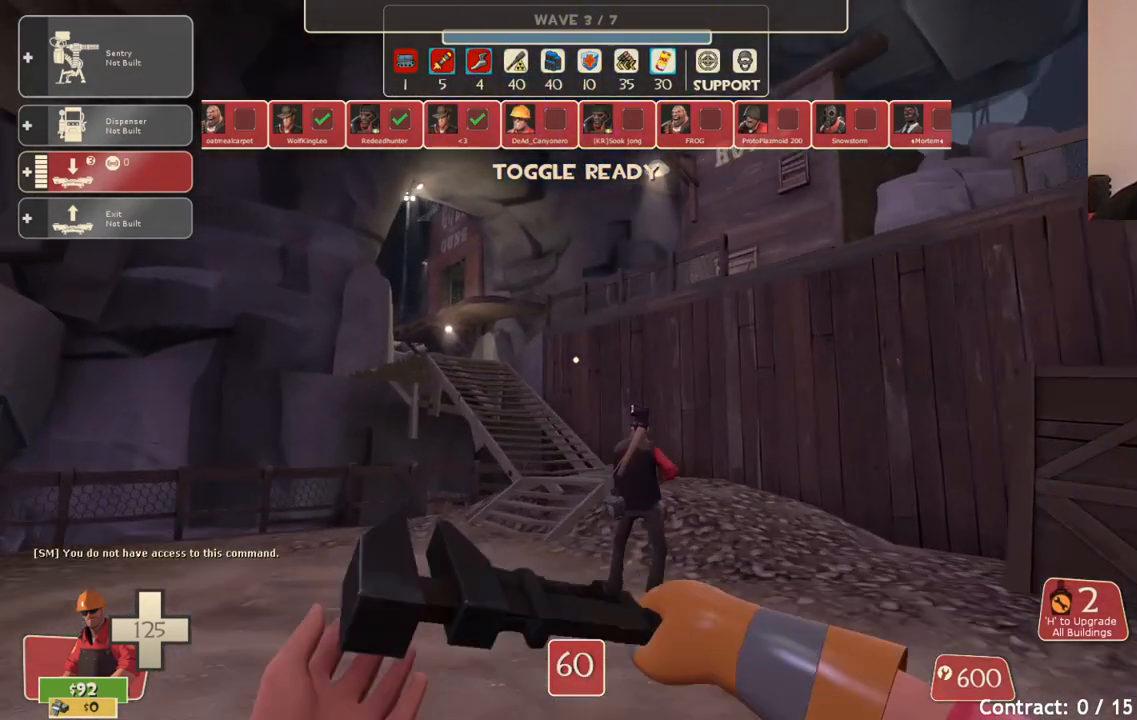
{"buttons": [], "left_stick": "up", "right_stick": "center", "events": []}
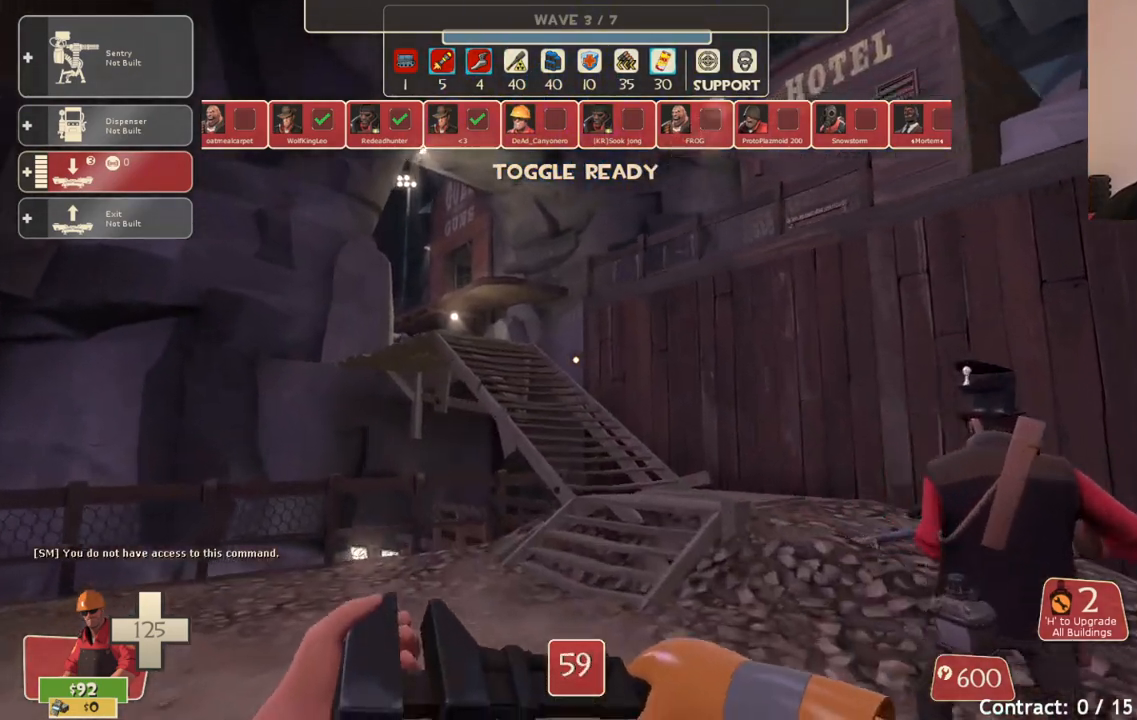
{"buttons": [], "left_stick": "up", "right_stick": "center", "events": []}
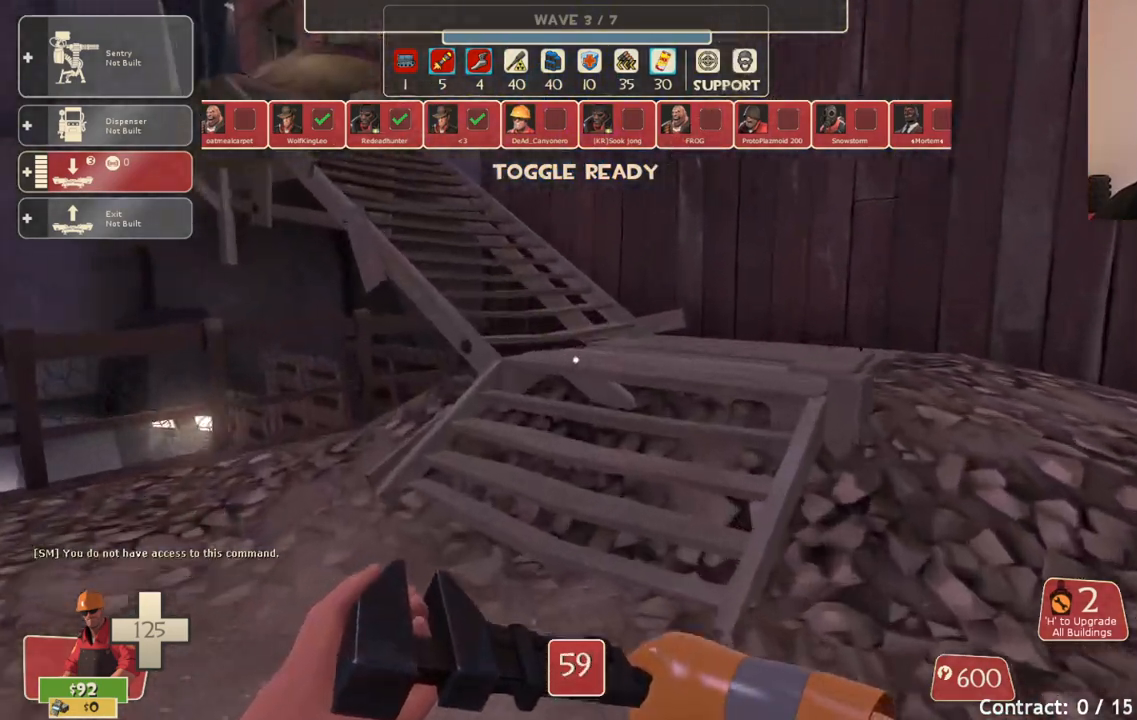
{"buttons": [], "left_stick": "up", "right_stick": "center", "events": [[417, "right_stick", "left"], [500, "right_stick", "center"]]}
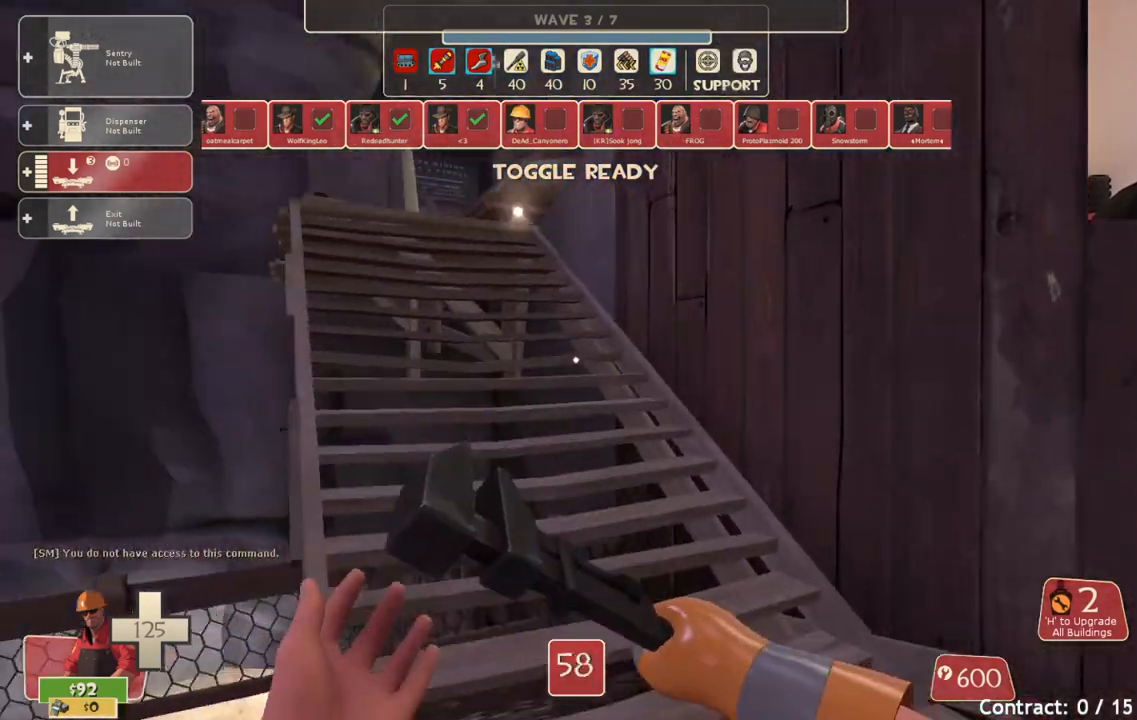
{"buttons": [], "left_stick": "up", "right_stick": "center", "events": []}
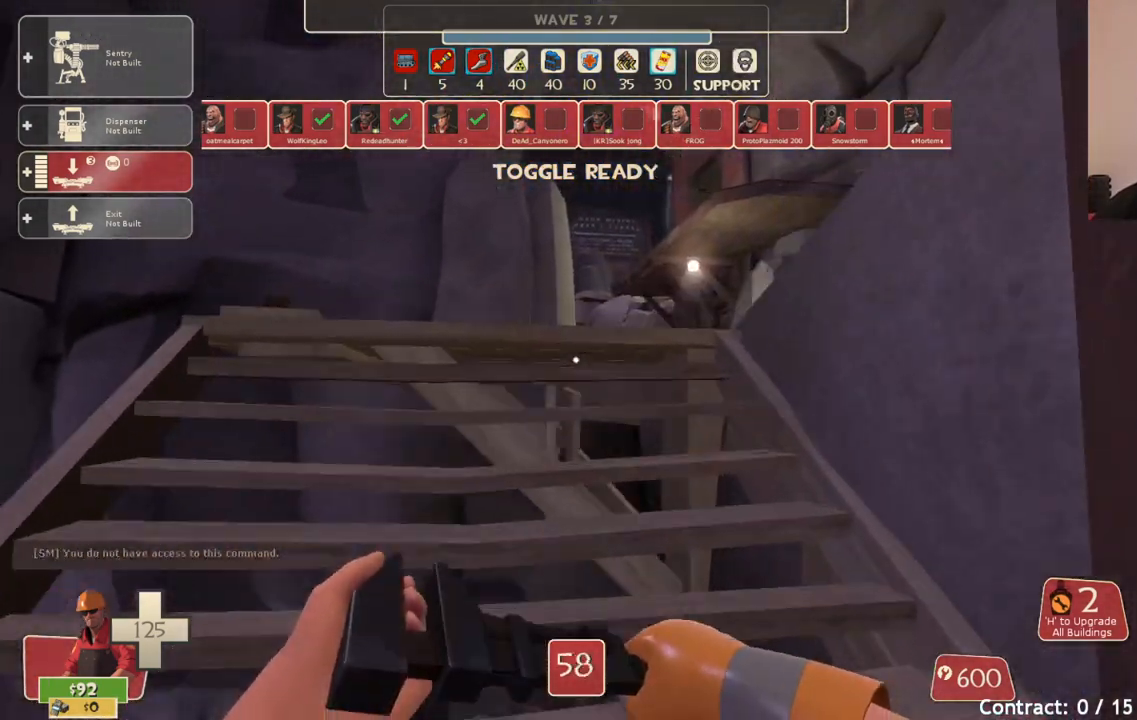
{"buttons": [], "left_stick": "up", "right_stick": "center", "events": []}
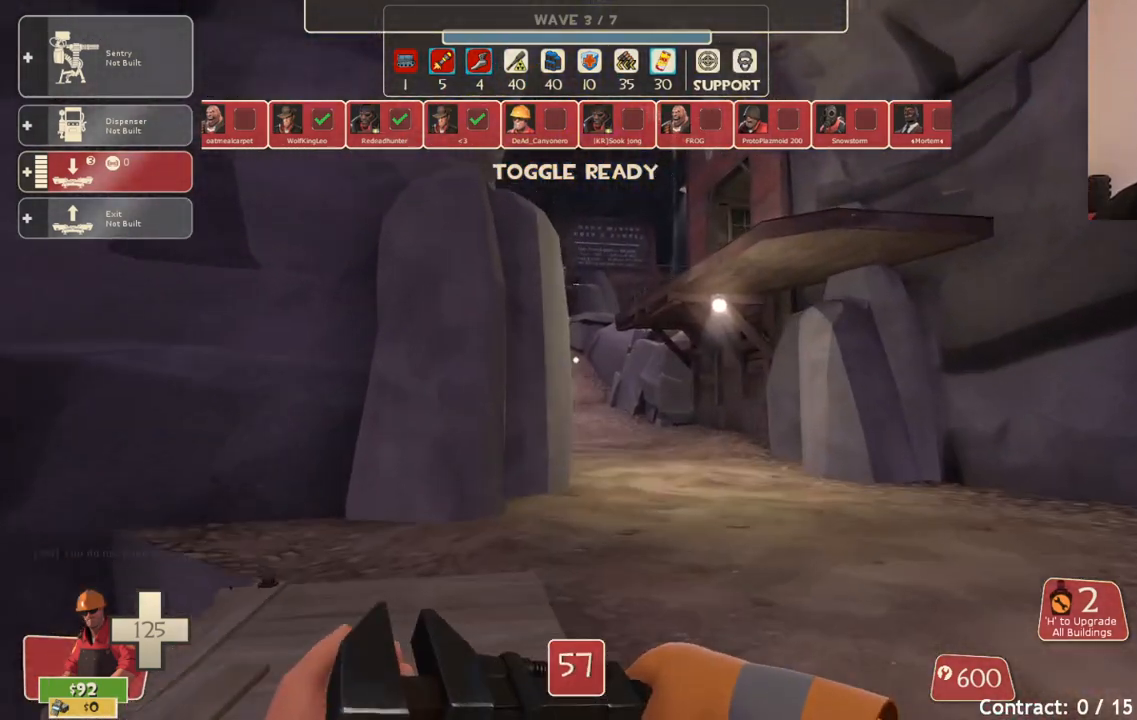
{"buttons": [], "left_stick": "up", "right_stick": "center", "events": []}
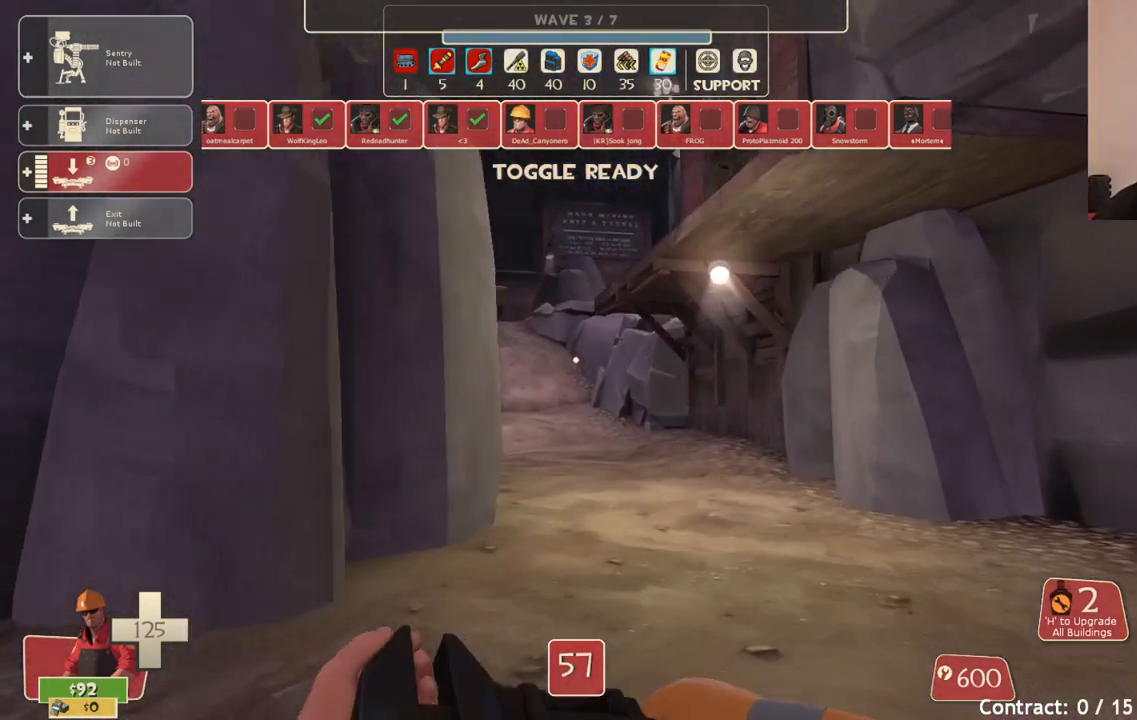
{"buttons": [], "left_stick": "up", "right_stick": "center", "events": []}
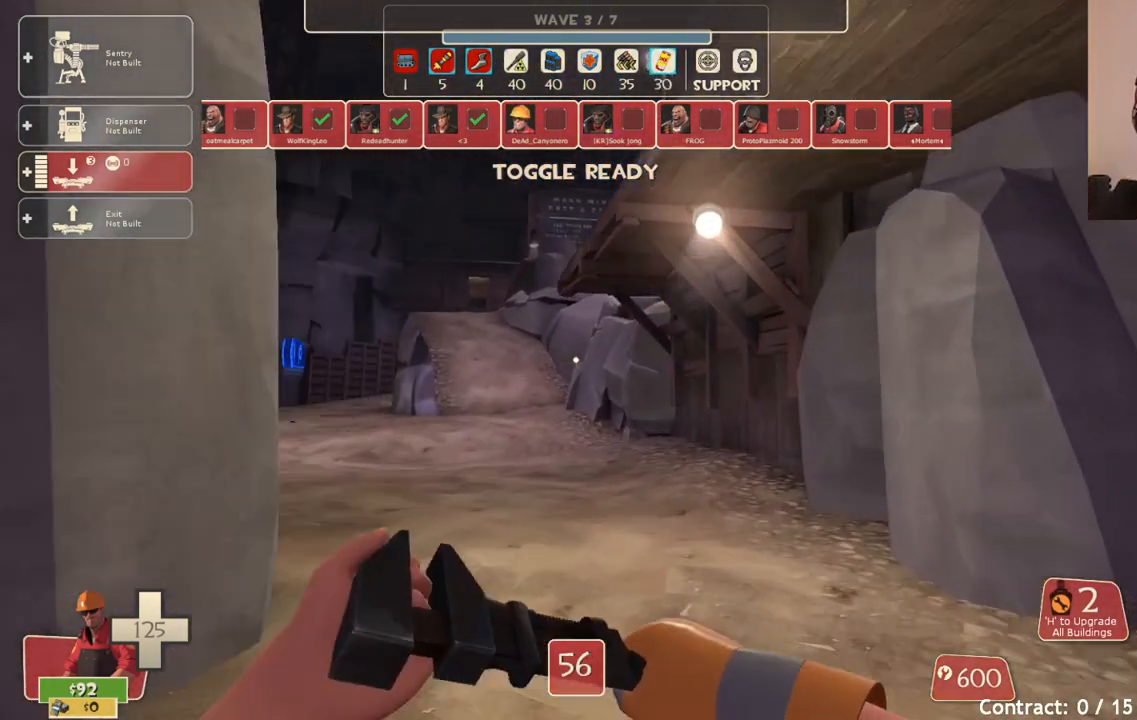
{"buttons": [], "left_stick": "up", "right_stick": "center", "events": []}
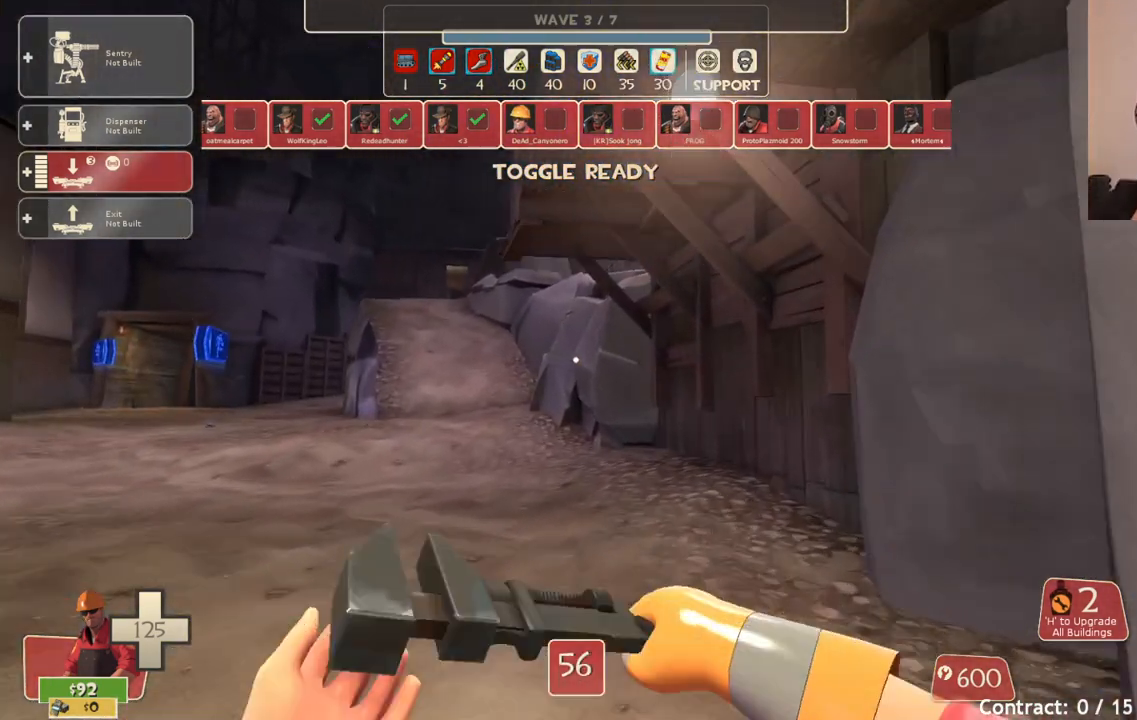
{"buttons": [], "left_stick": "up", "right_stick": "left", "events": [[450, "right_stick", "left"]]}
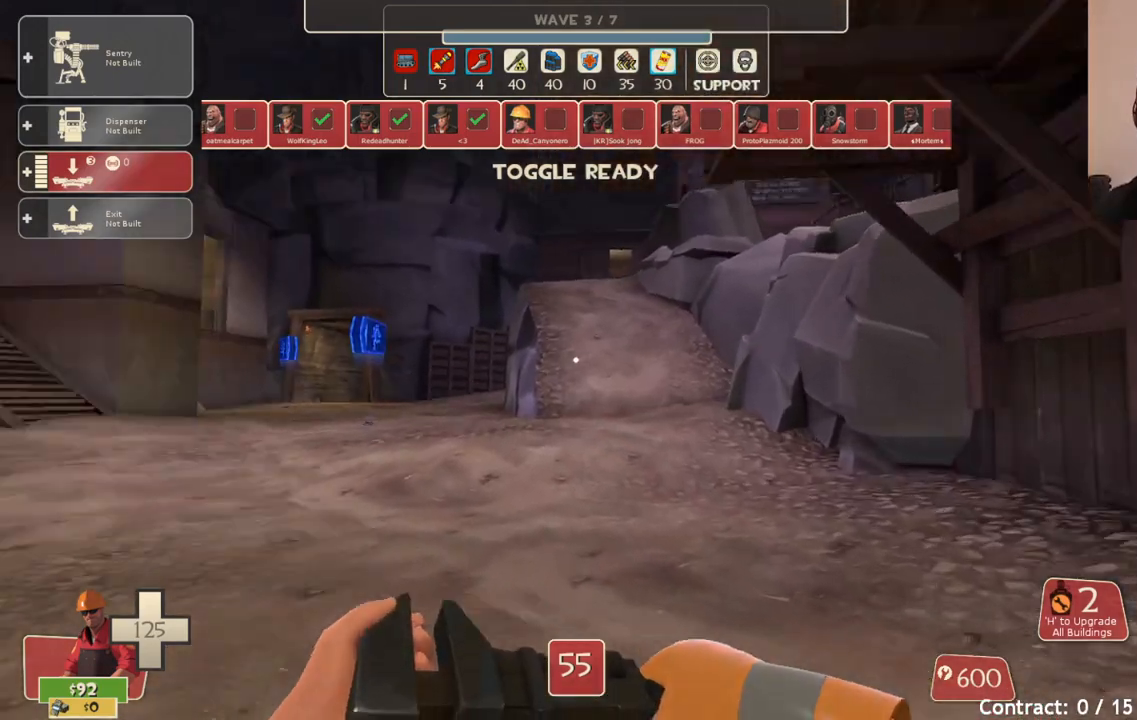
{"buttons": [], "left_stick": "up", "right_stick": "center", "events": [[67, "right_stick", "center"]]}
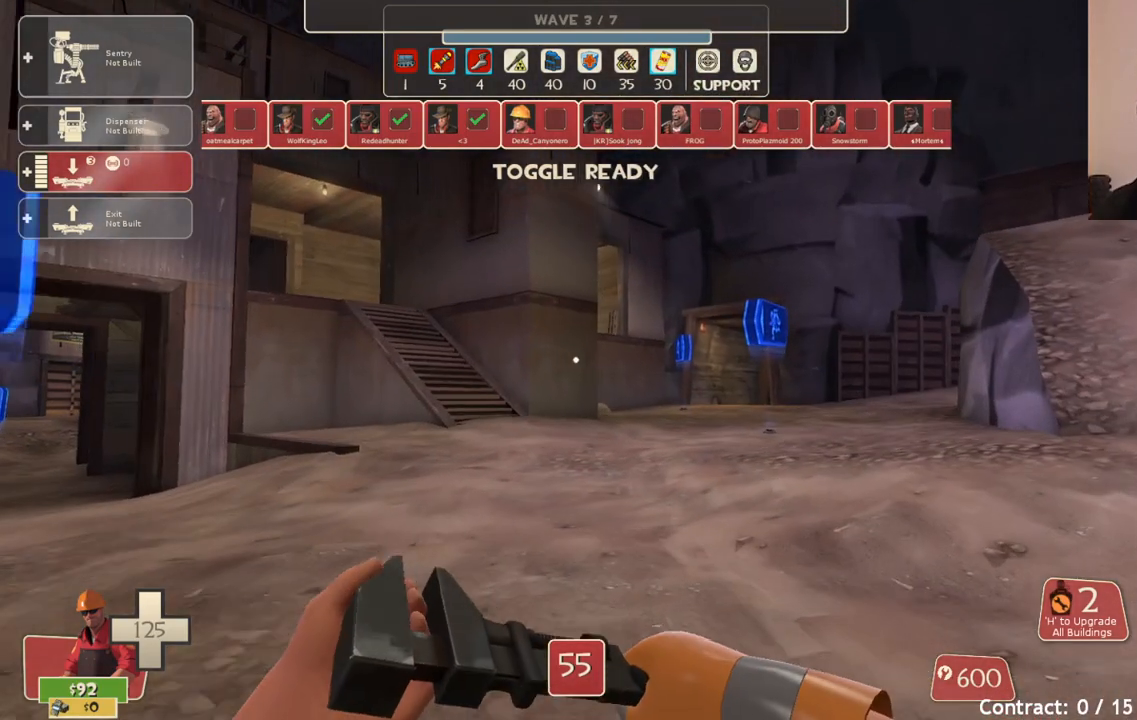
{"buttons": [], "left_stick": "up", "right_stick": "center", "events": []}
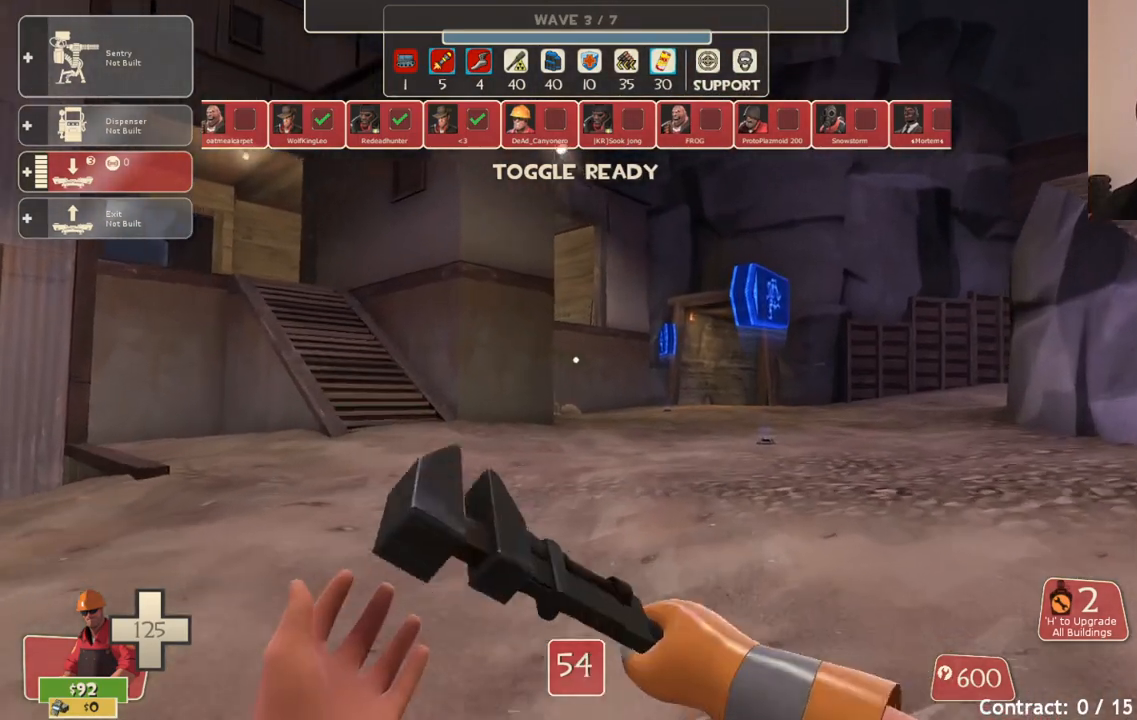
{"buttons": [], "left_stick": "up", "right_stick": "center", "events": []}
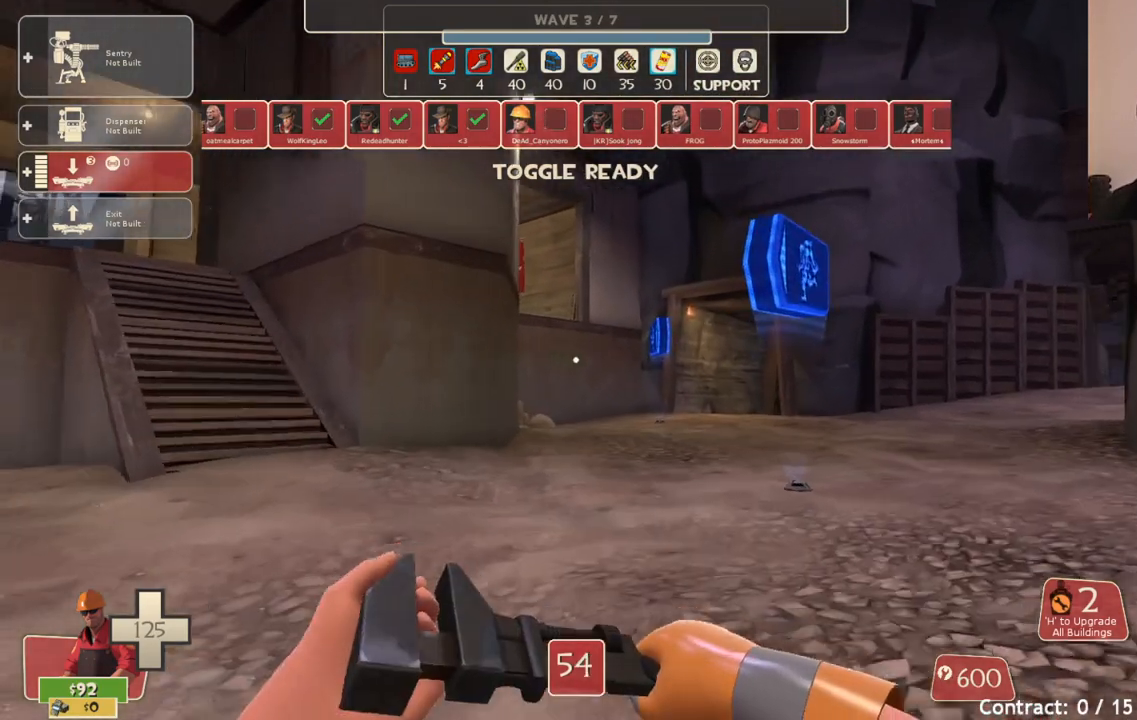
{"buttons": [], "left_stick": "up", "right_stick": "center", "events": []}
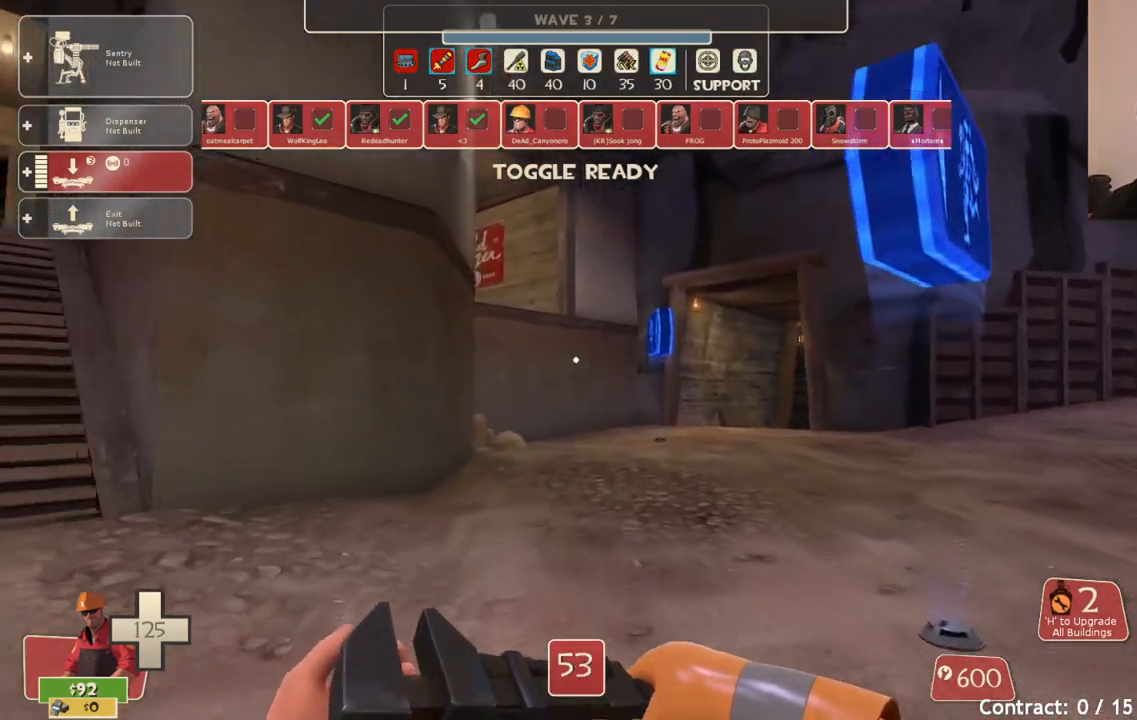
{"buttons": [], "left_stick": "up", "right_stick": "right", "events": [[433, "right_stick", "right"]]}
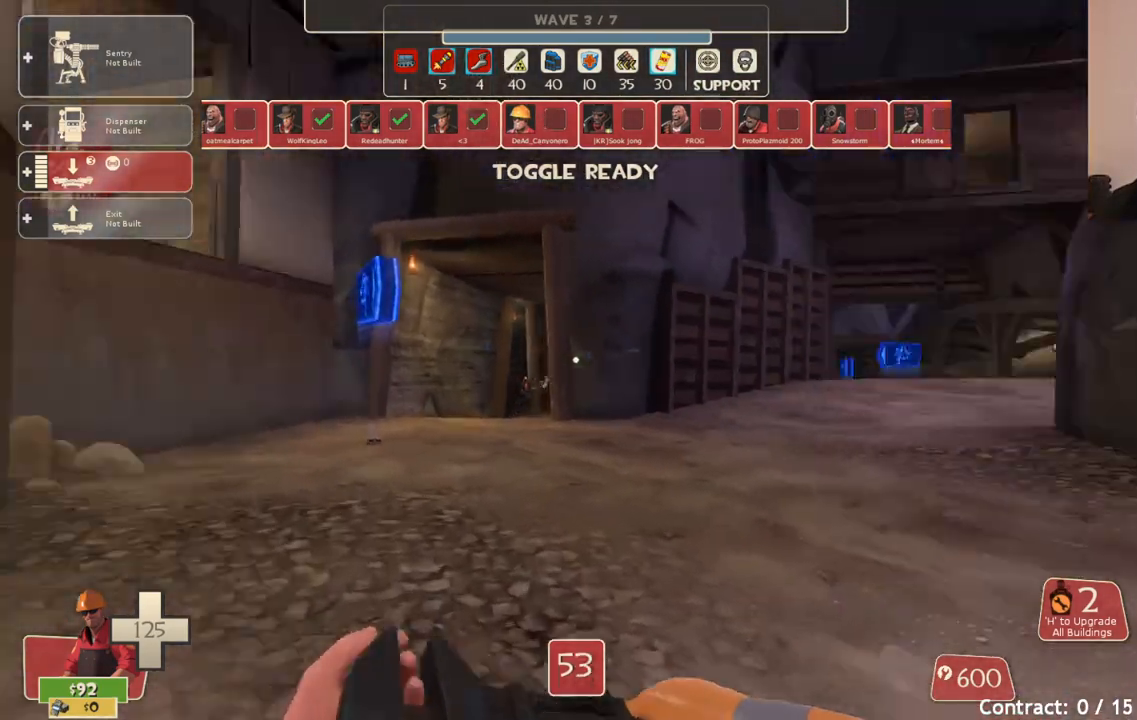
{"buttons": [], "left_stick": "up", "right_stick": "center", "events": [[83, "right_stick", "center"]]}
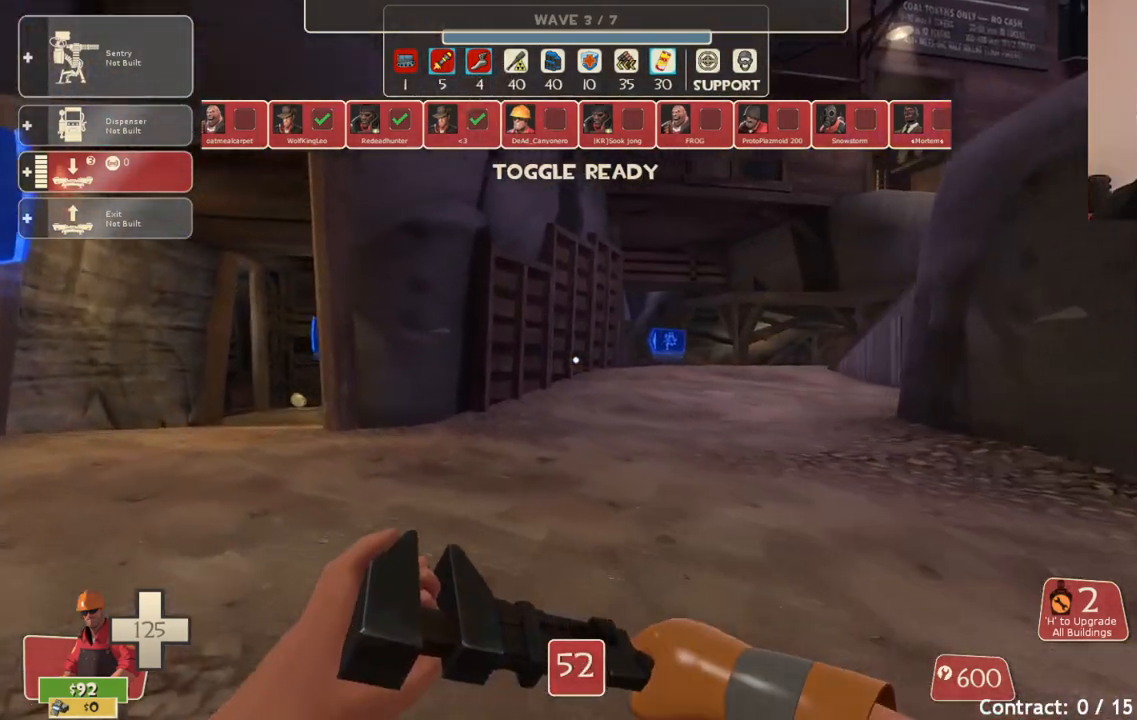
{"buttons": [], "left_stick": "up", "right_stick": "center", "events": []}
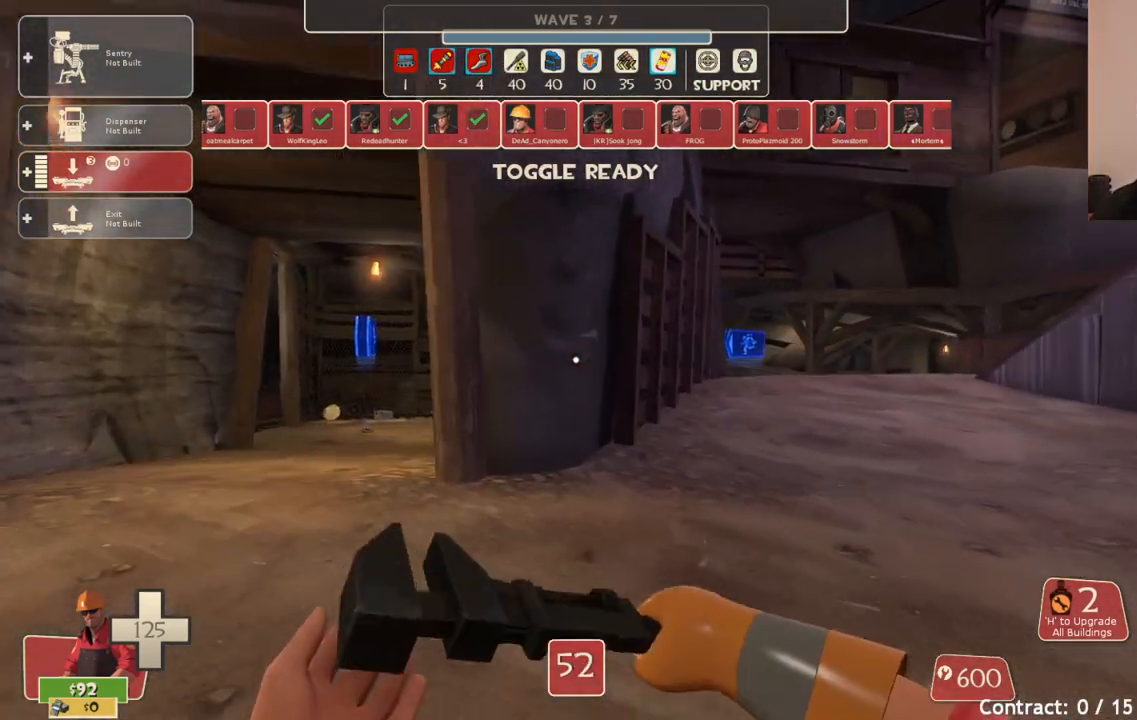
{"buttons": [], "left_stick": "up", "right_stick": "center", "events": []}
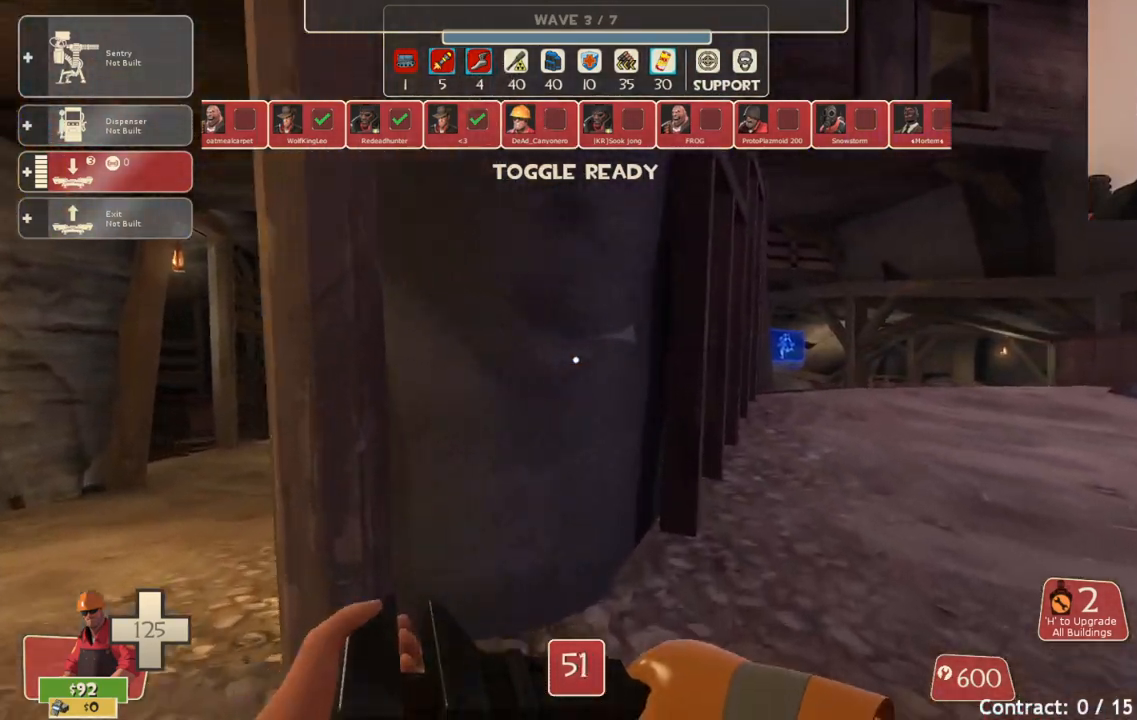
{"buttons": [], "left_stick": "up", "right_stick": "center", "events": []}